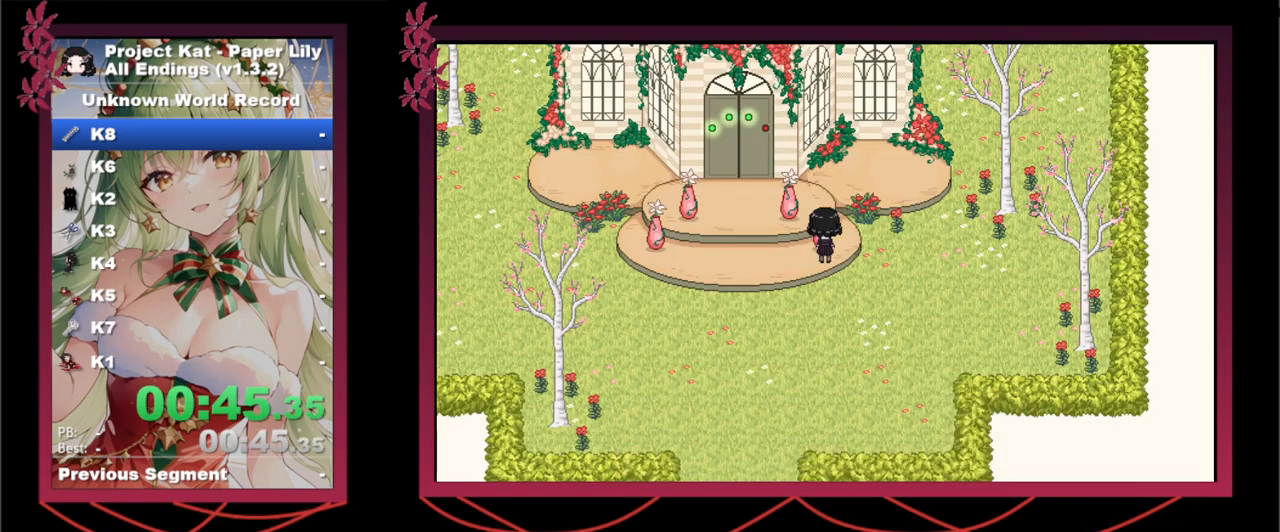
Gameplay with keyboard; each line is a JSON object with the keys held at the frame after it. "events" lists presses ("down") and releases ("up") of ".", "/", "0", "1", "2", "3", "4", "5", "6", "7", "8", "9", "a", "alt_l", "alt_r", "b", "backslash", "backspace", "c", "caps_lock", "comma", "ctrl", "d", "down", "e", "equals", "escape", "f", "f1", "f10", "f11", "f12", "f2", "f3", "f4", "f5", "f6", "f7", "f8", "f9", "g", "h", "i", "j", "k", "l", "lbracket", "left", "m", "minus", "n", "o", "p", "q", "quote", "r", "rbracket", "return", "right", "s", "semicolon", "shift_l", "shift_r", "space", "super", "t", "tab", "tilde", "u", "up", "v", "w", "x", "y" and "z" between this image and that frame as [ms after this image, input, new state], when the widget could be followed in between. No other keys are recorded. Mouse input is not recorded.
{"keys": ["x"], "events": []}
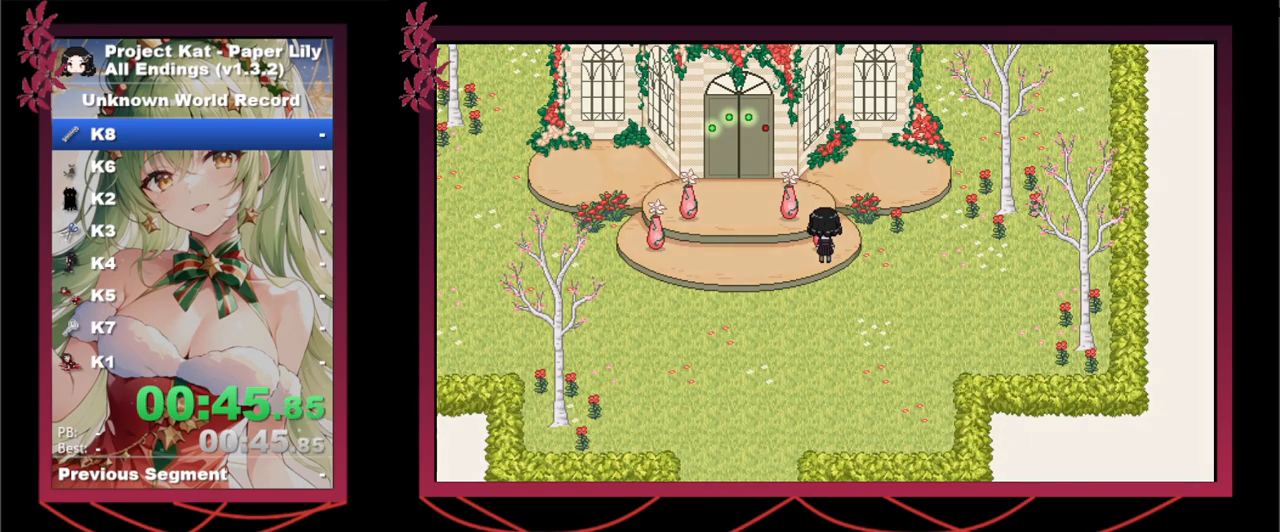
{"keys": ["x"], "events": []}
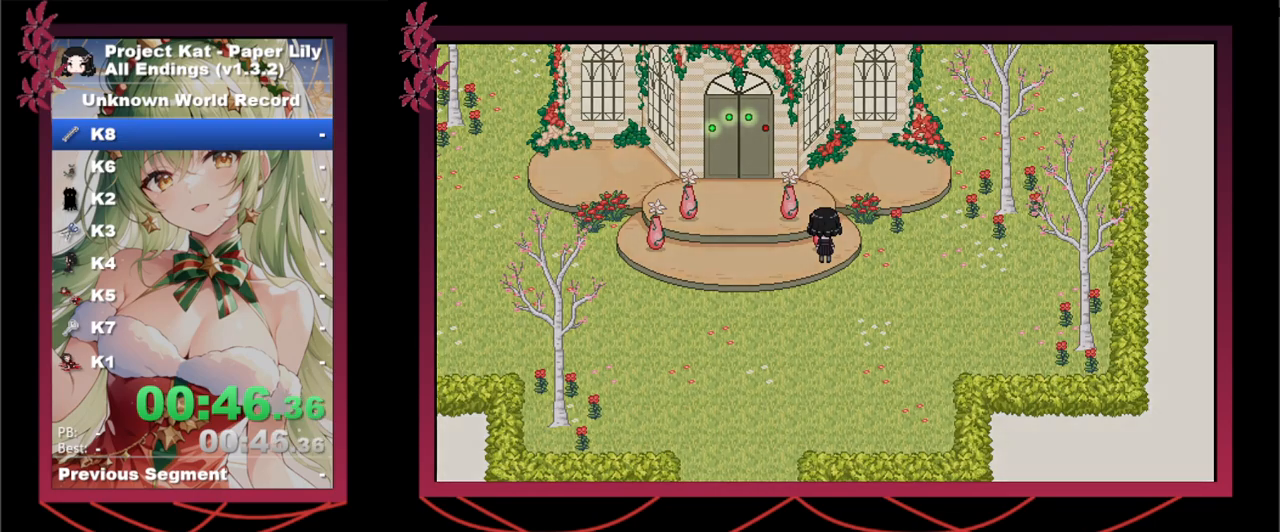
{"keys": ["x"], "events": []}
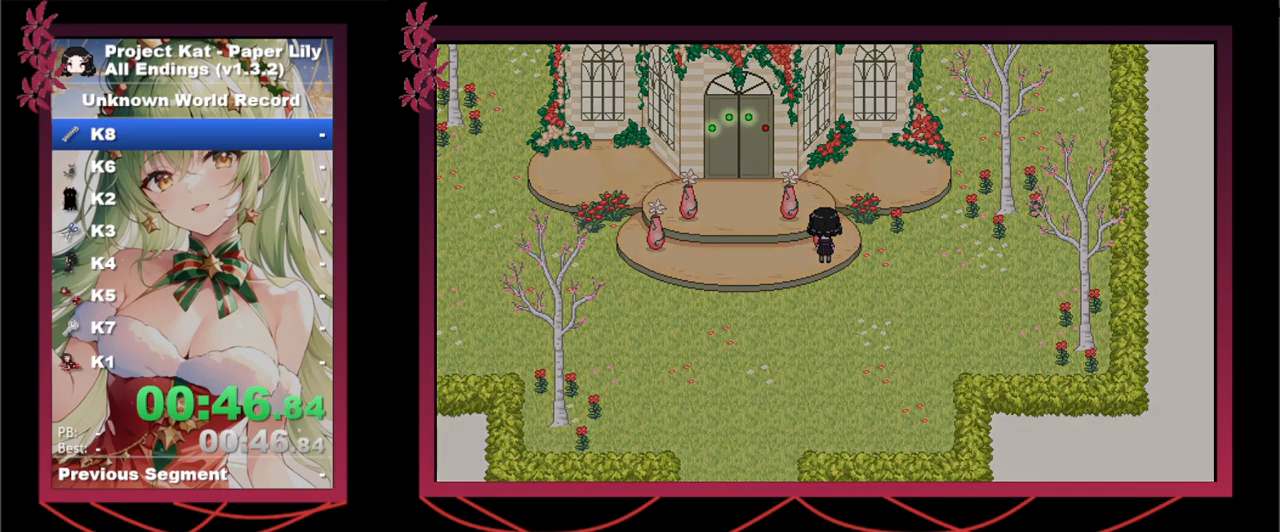
{"keys": ["x"], "events": []}
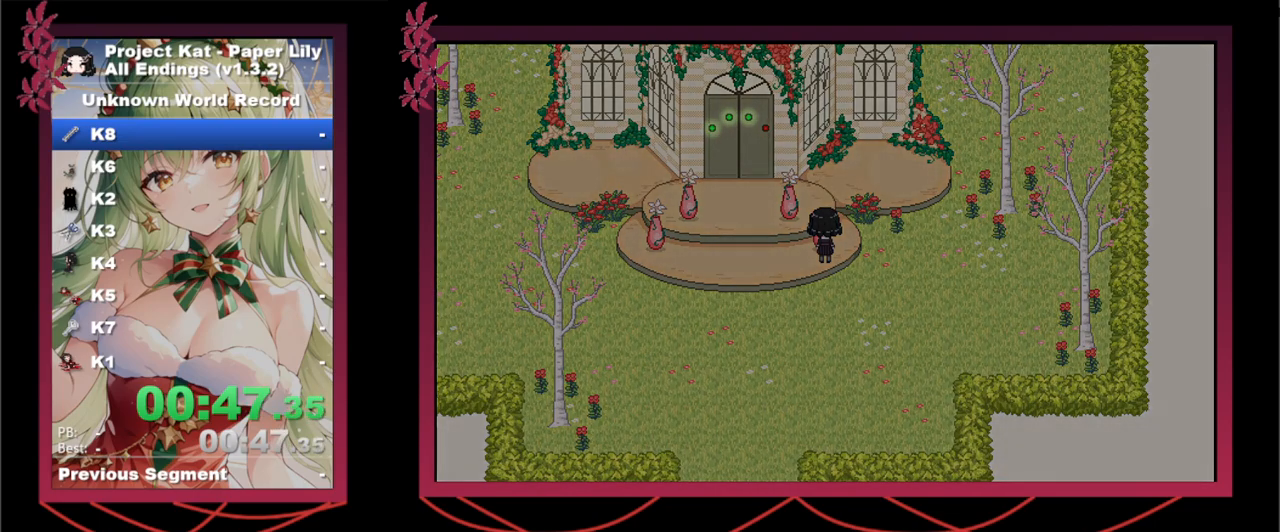
{"keys": ["x"], "events": []}
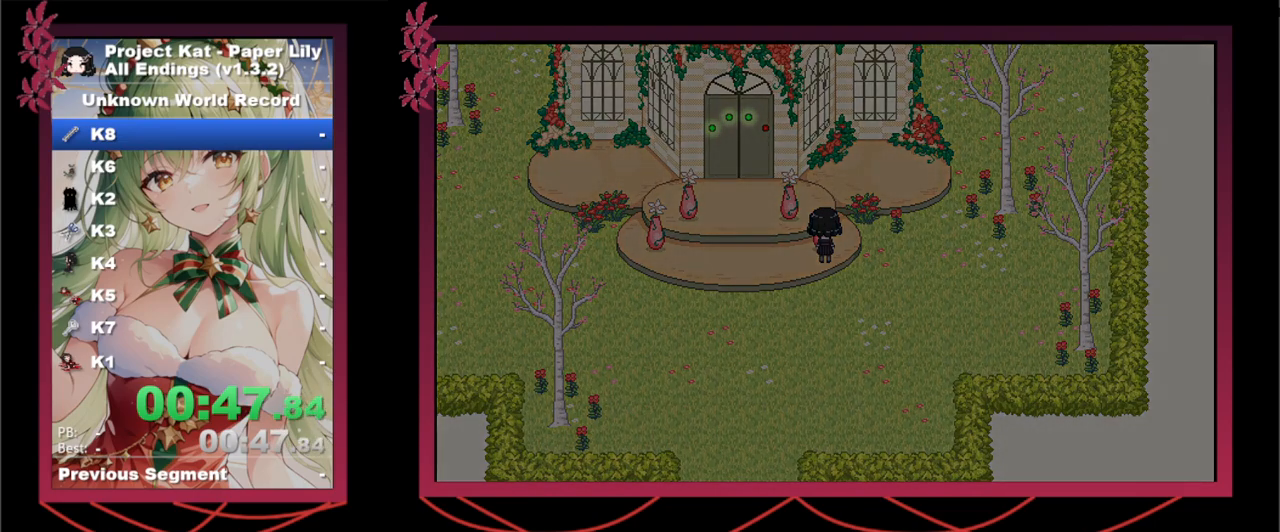
{"keys": ["x"], "events": []}
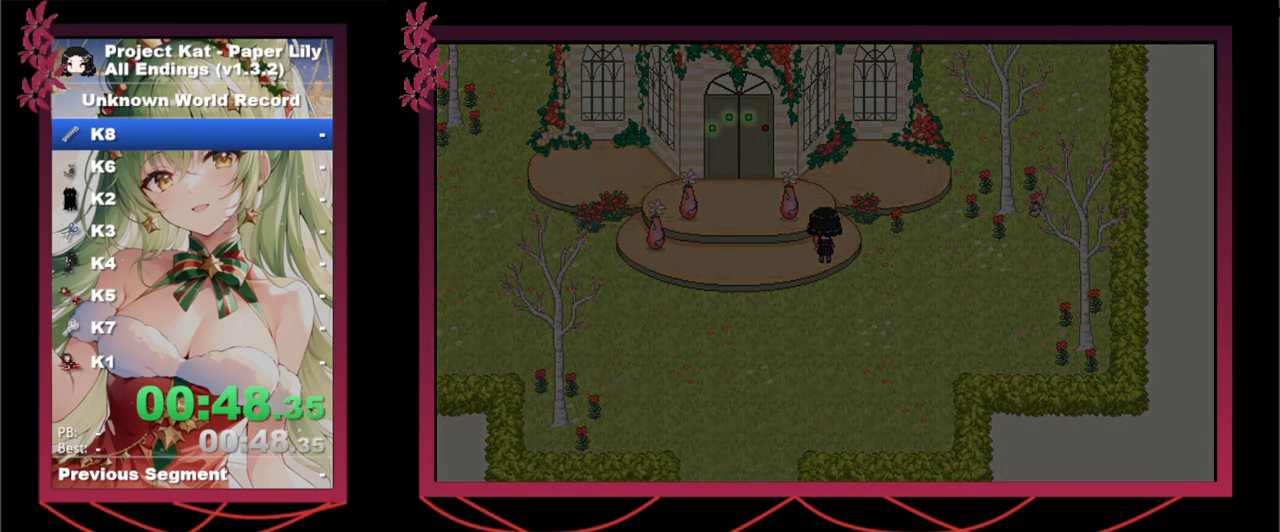
{"keys": ["x"], "events": []}
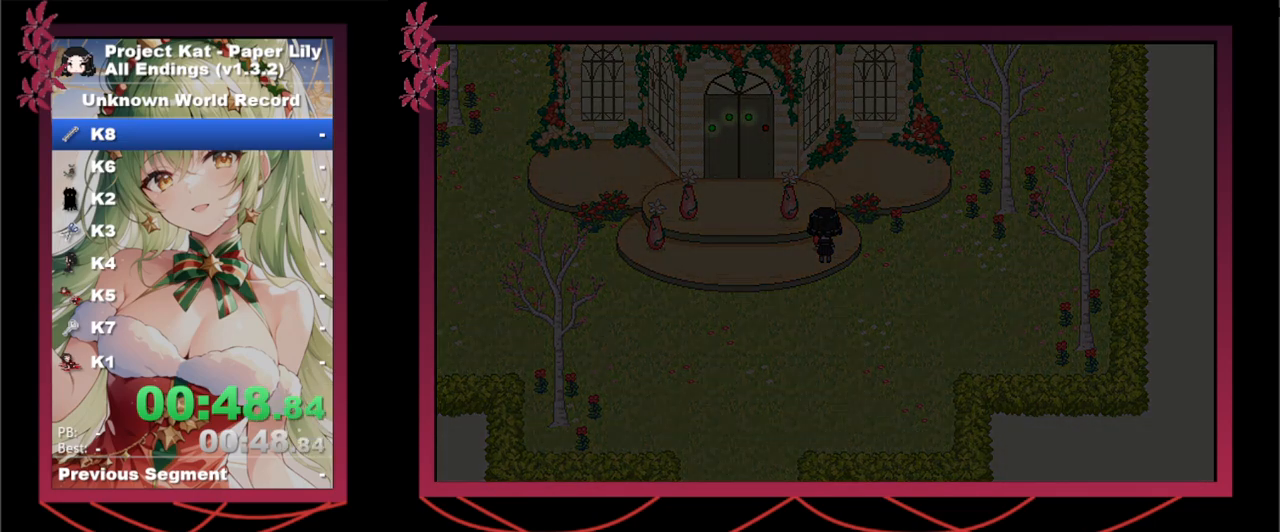
{"keys": ["x"], "events": []}
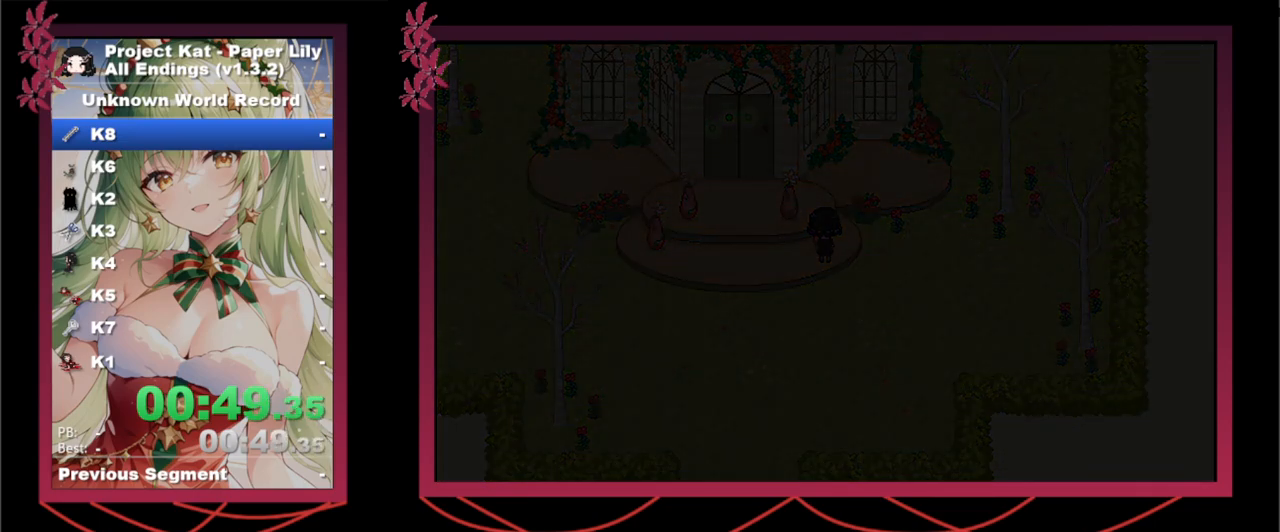
{"keys": ["x"], "events": []}
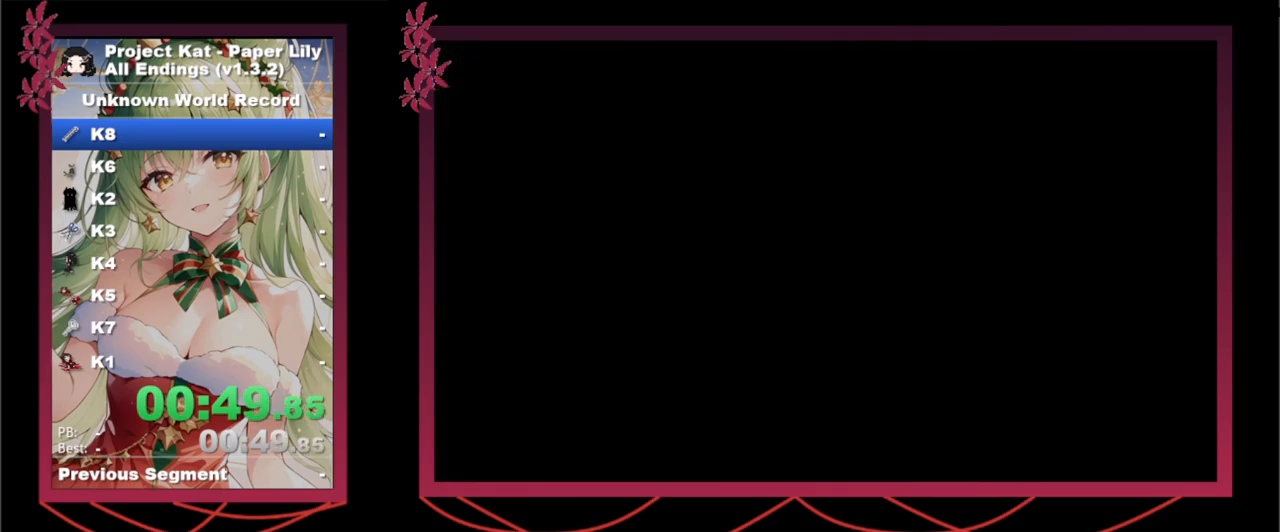
{"keys": ["x"], "events": []}
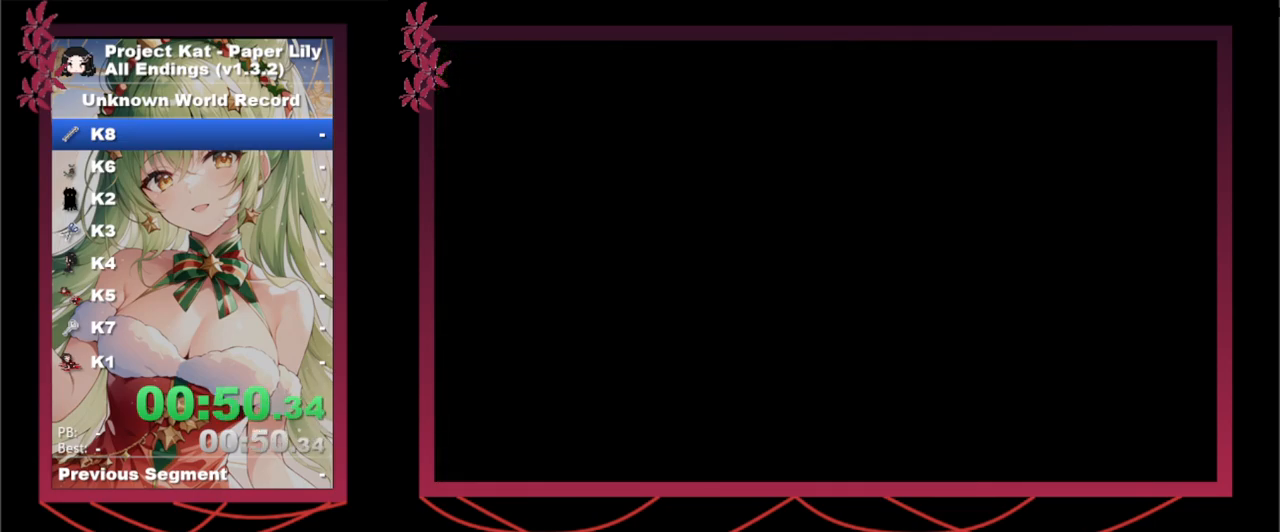
{"keys": ["x"], "events": []}
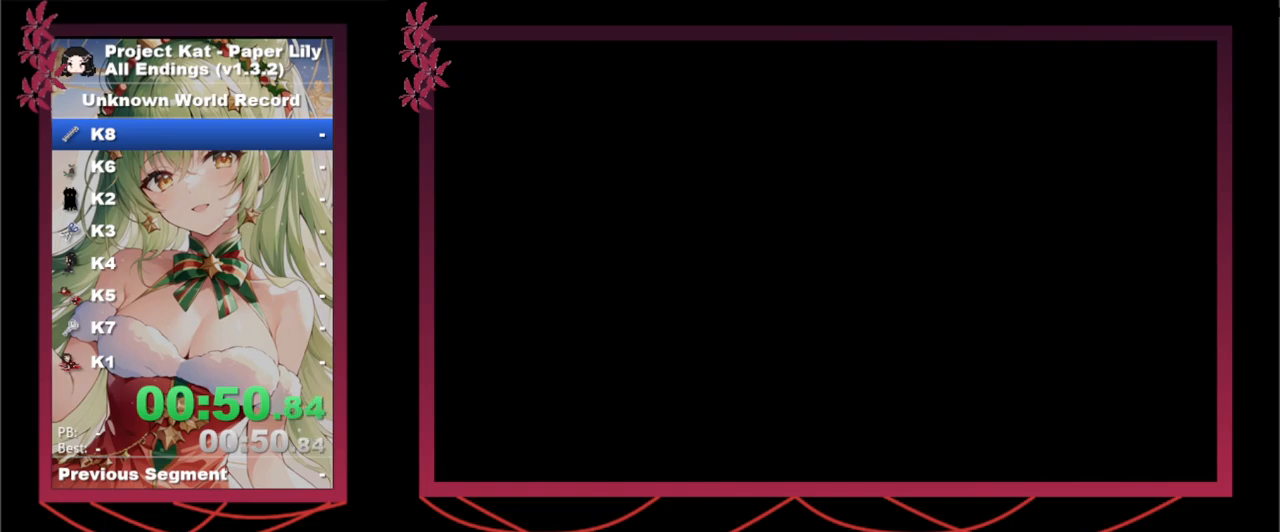
{"keys": ["x"], "events": []}
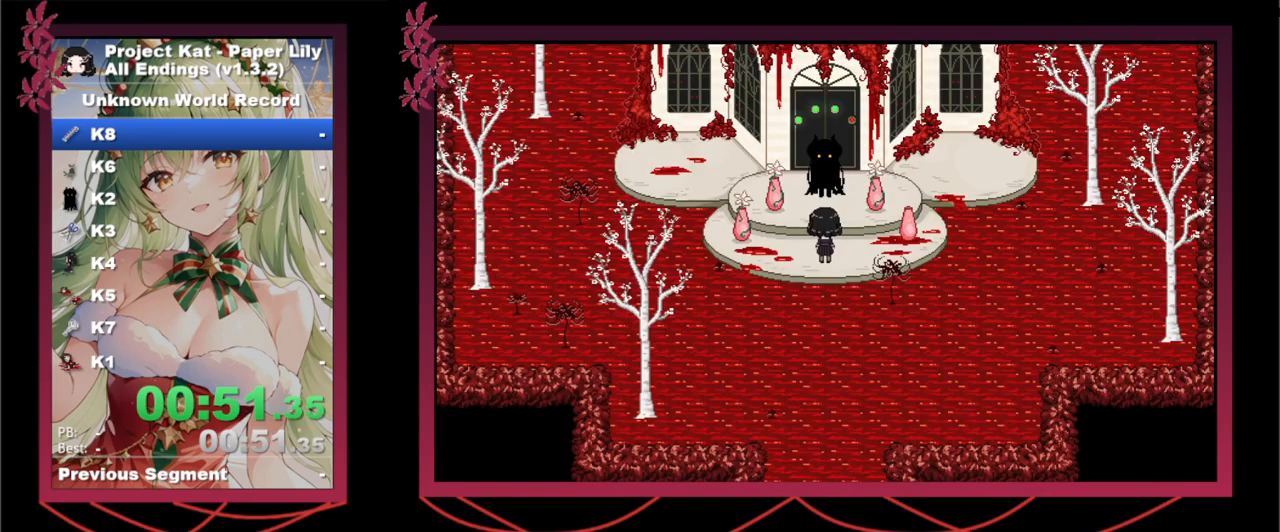
{"keys": ["x"], "events": []}
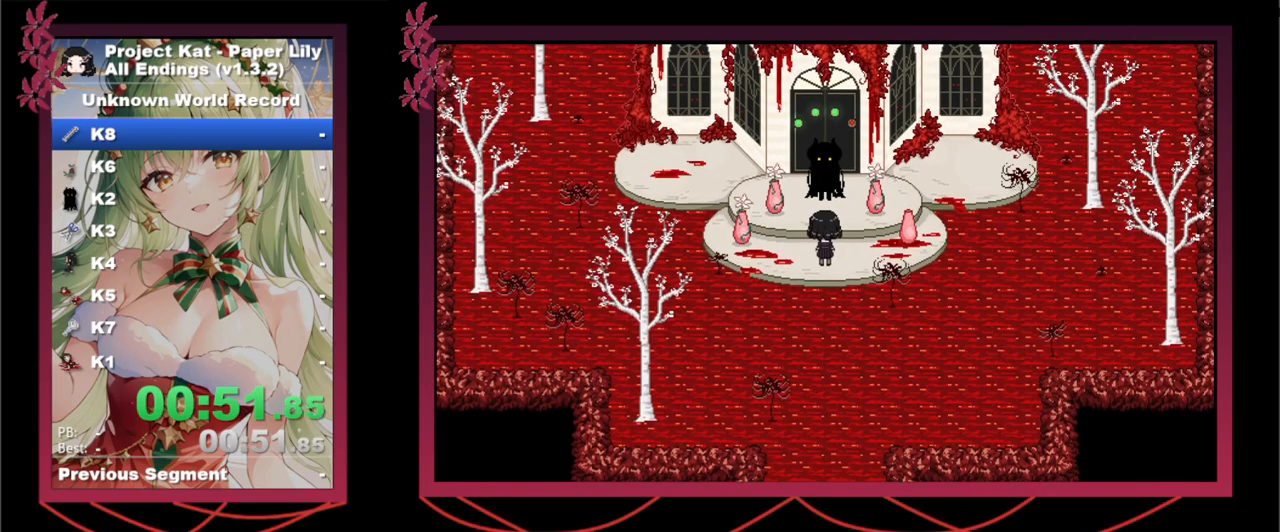
{"keys": ["x"], "events": []}
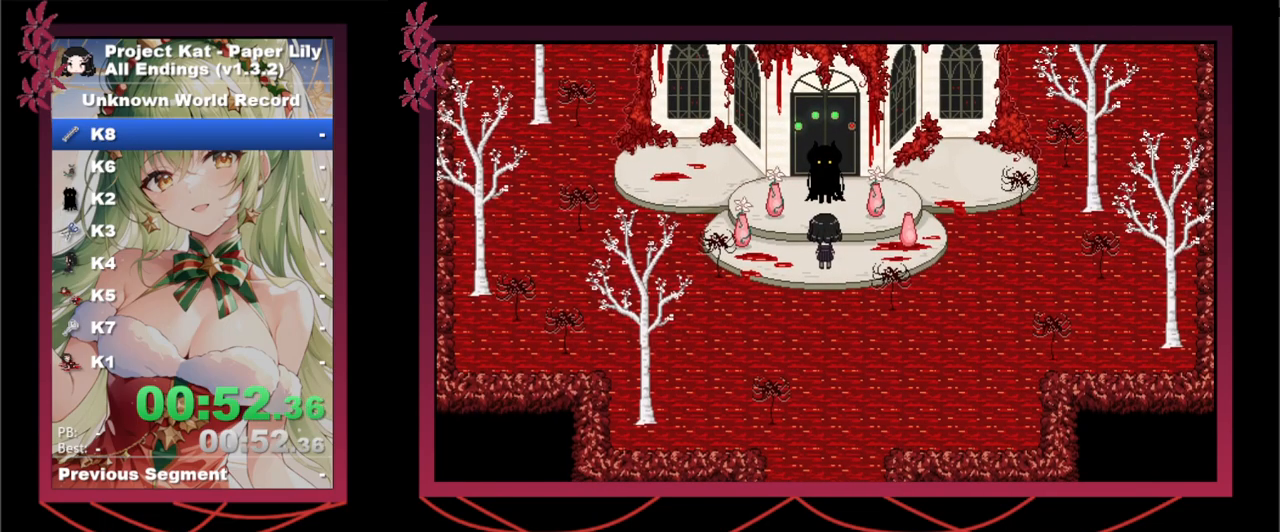
{"keys": ["x"], "events": []}
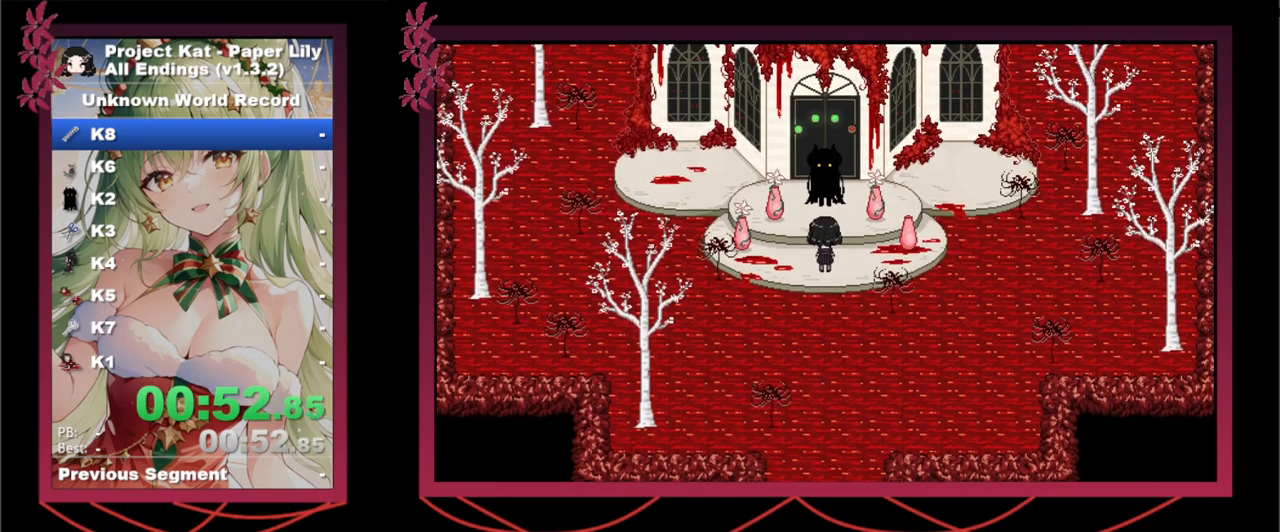
{"keys": ["x"], "events": []}
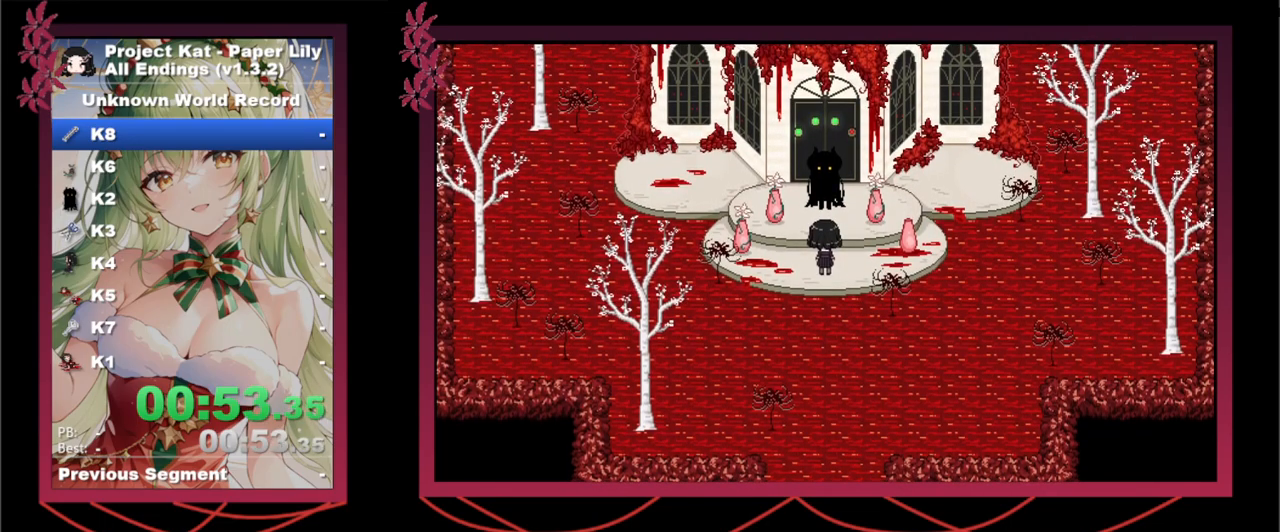
{"keys": ["x"], "events": []}
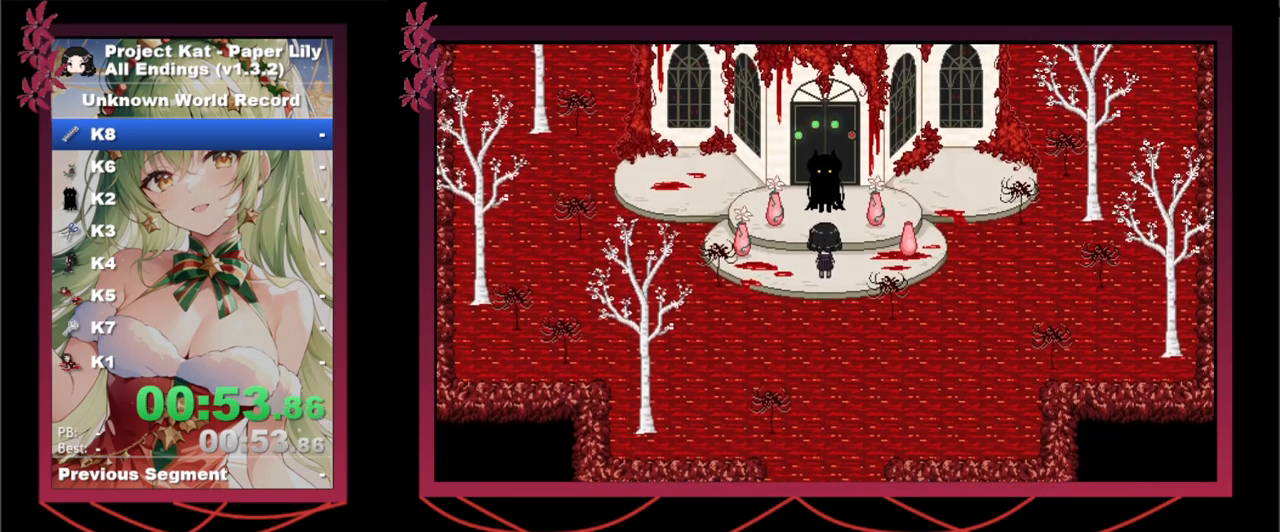
{"keys": ["x"], "events": []}
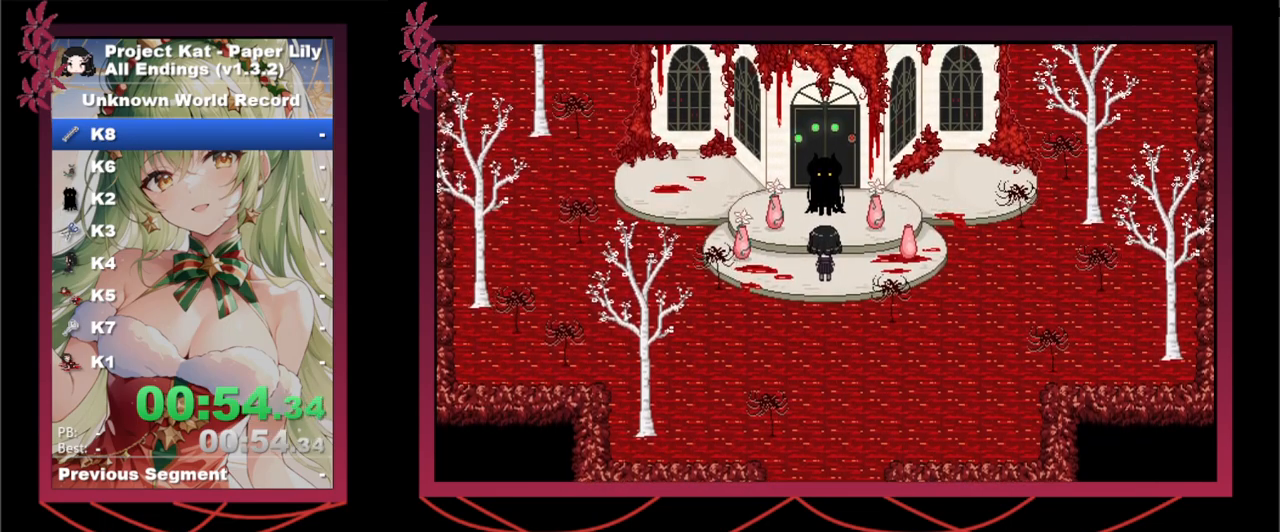
{"keys": ["x"], "events": []}
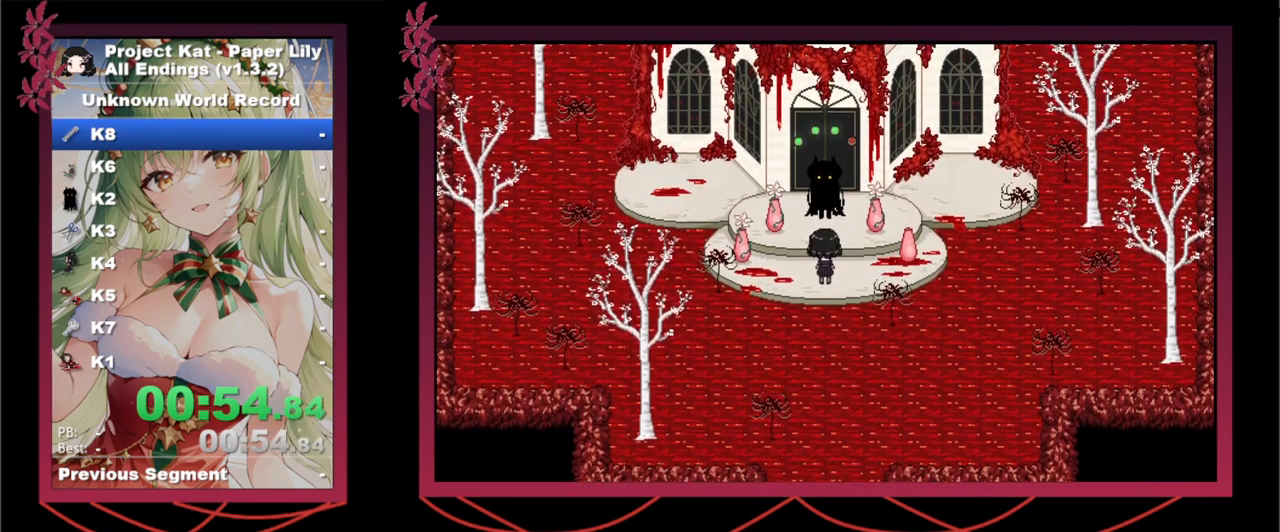
{"keys": ["x"], "events": []}
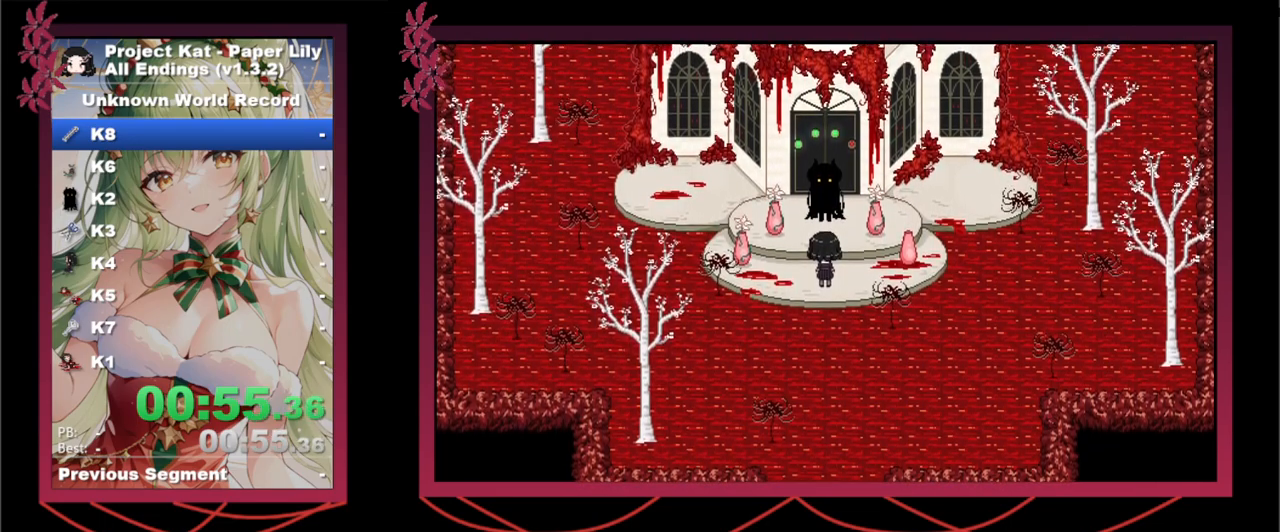
{"keys": ["x"], "events": []}
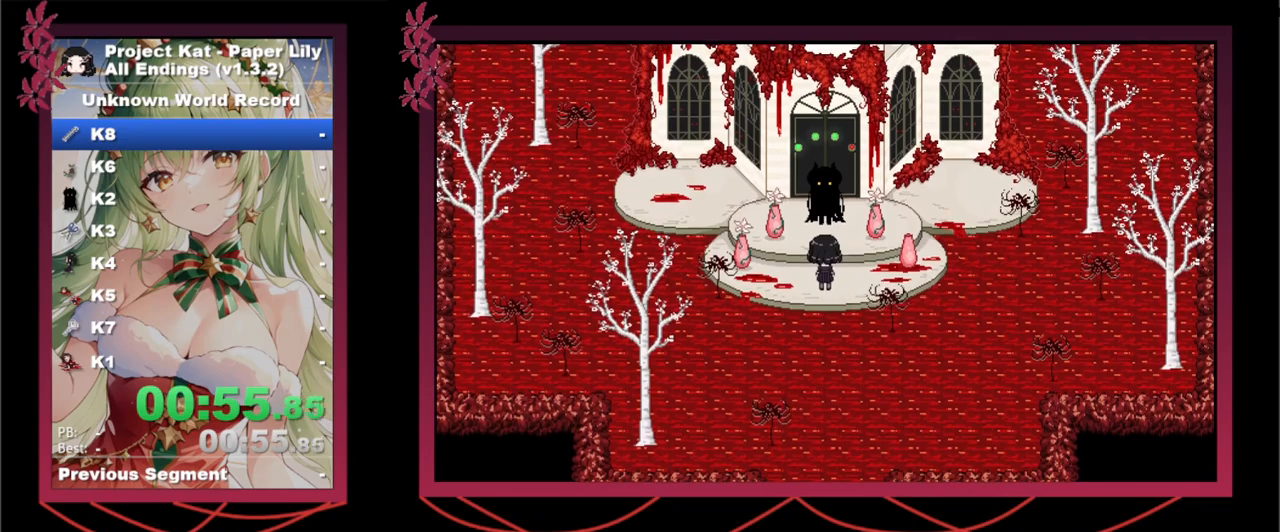
{"keys": ["x"], "events": [[233, "space", "down"], [283, "space", "up"], [333, "space", "down"], [333, "z", "down"], [383, "space", "up"], [383, "z", "up"], [433, "space", "down"], [433, "z", "down"], [483, "space", "up"], [483, "z", "up"]]}
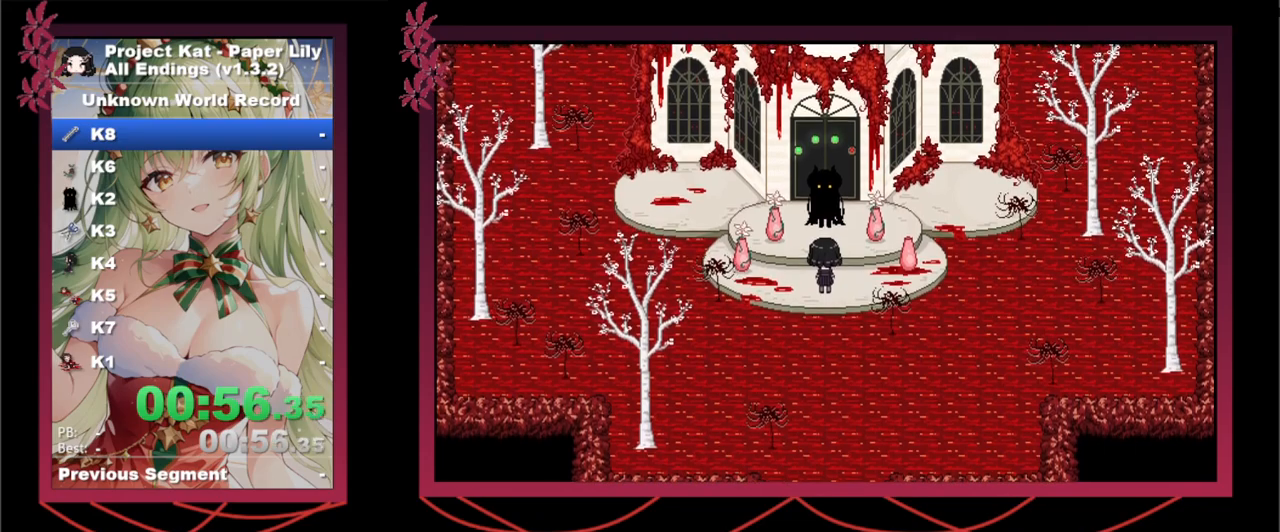
{"keys": ["x"], "events": [[117, "space", "down"], [117, "z", "down"], [167, "space", "up"], [167, "z", "up"], [200, "space", "down"], [200, "z", "down"], [250, "space", "up"], [250, "z", "up"], [350, "space", "down"], [350, "z", "down"], [400, "space", "up"], [400, "z", "up"], [450, "space", "down"], [450, "z", "down"], [483, "space", "up"], [483, "z", "up"]]}
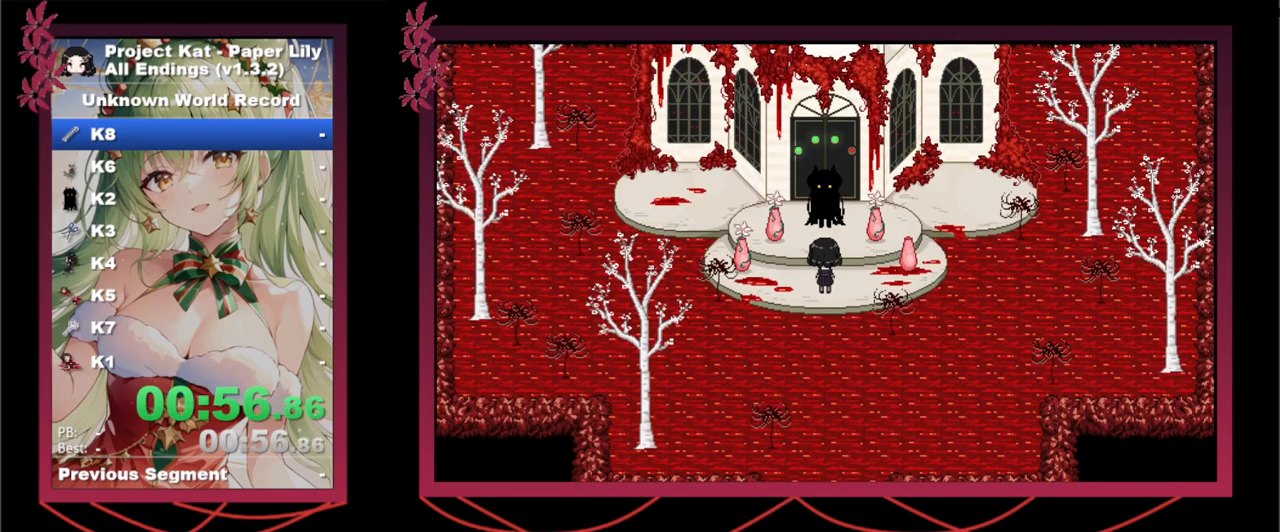
{"keys": ["x"], "events": [[217, "space", "down"], [217, "z", "down"], [267, "space", "up"], [267, "z", "up"], [317, "space", "down"], [317, "z", "down"], [400, "space", "up"], [400, "z", "up"], [450, "space", "down"], [450, "z", "down"], [500, "space", "up"], [500, "z", "up"]]}
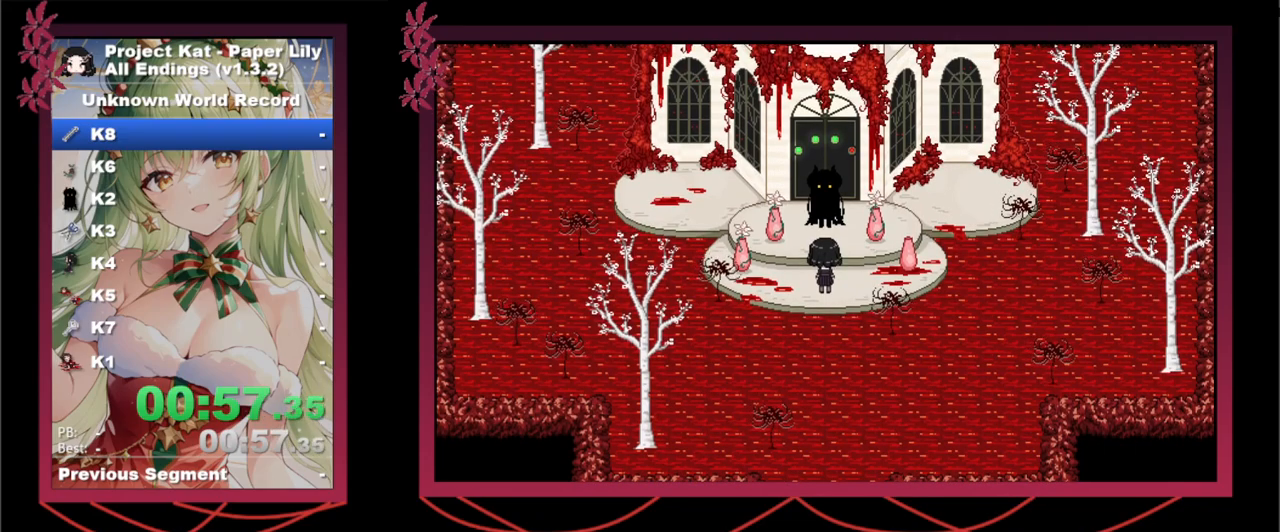
{"keys": ["space", "x"], "events": [[50, "space", "down"], [50, "z", "down"], [100, "space", "up"], [100, "z", "up"], [200, "space", "down"], [200, "z", "down"], [333, "space", "up"], [333, "z", "up"], [383, "space", "down"], [383, "z", "down"], [433, "space", "up"], [433, "z", "up"], [483, "space", "down"]]}
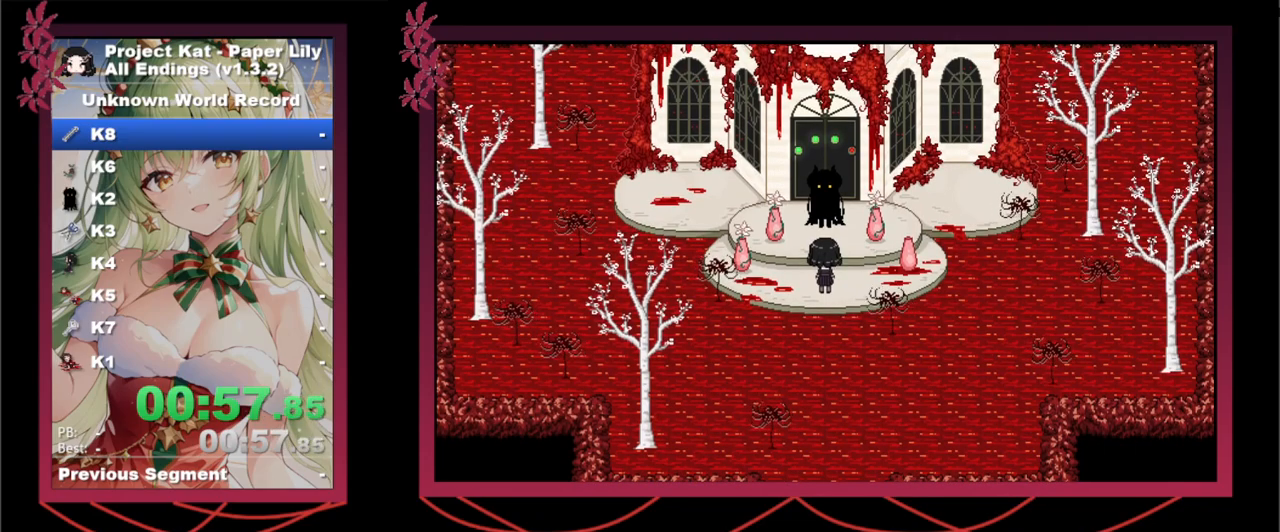
{"keys": ["space", "x", "z"], "events": [[17, "space", "up"], [67, "space", "down"], [67, "z", "down"], [117, "space", "up"], [117, "z", "up"], [167, "space", "down"], [167, "z", "down"], [200, "space", "up"], [200, "z", "up"], [250, "space", "down"], [250, "z", "down"], [300, "space", "up"], [300, "z", "up"], [400, "space", "down"], [400, "z", "down"], [450, "space", "up"], [450, "z", "up"], [500, "space", "down"], [500, "z", "down"]]}
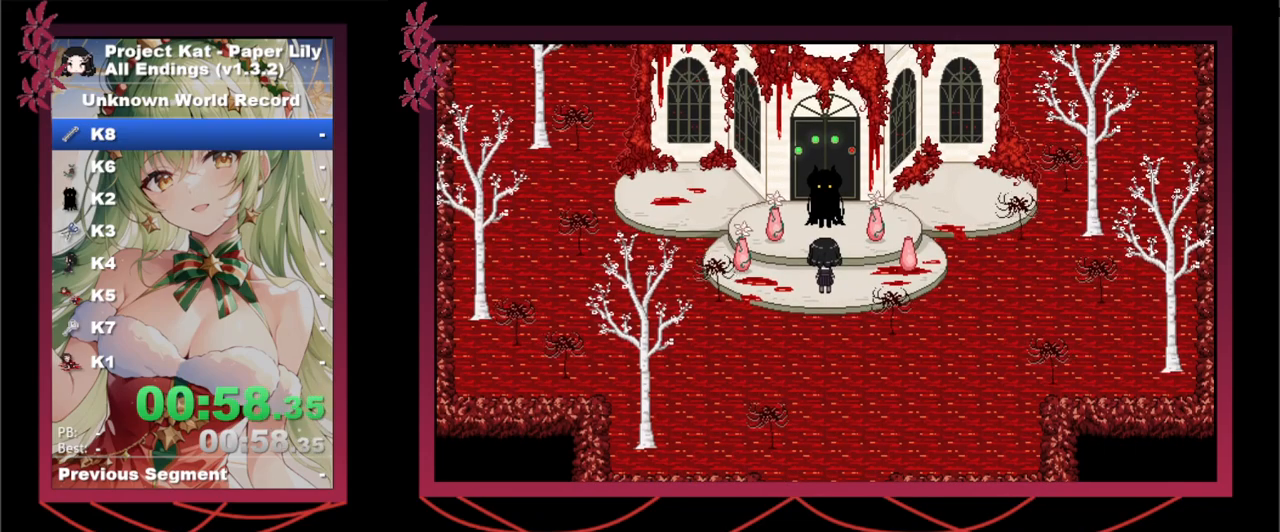
{"keys": ["space", "x", "z"], "events": [[33, "space", "up"], [33, "z", "up"], [83, "space", "down"], [83, "z", "down"], [133, "space", "up"], [133, "z", "up"], [167, "space", "down"], [167, "z", "down"], [267, "space", "up"], [267, "z", "up"], [317, "space", "down"], [317, "z", "down"], [367, "space", "up"], [367, "z", "up"], [417, "space", "down"], [417, "z", "down"], [467, "space", "up"], [467, "z", "up"], [500, "space", "down"], [500, "z", "down"]]}
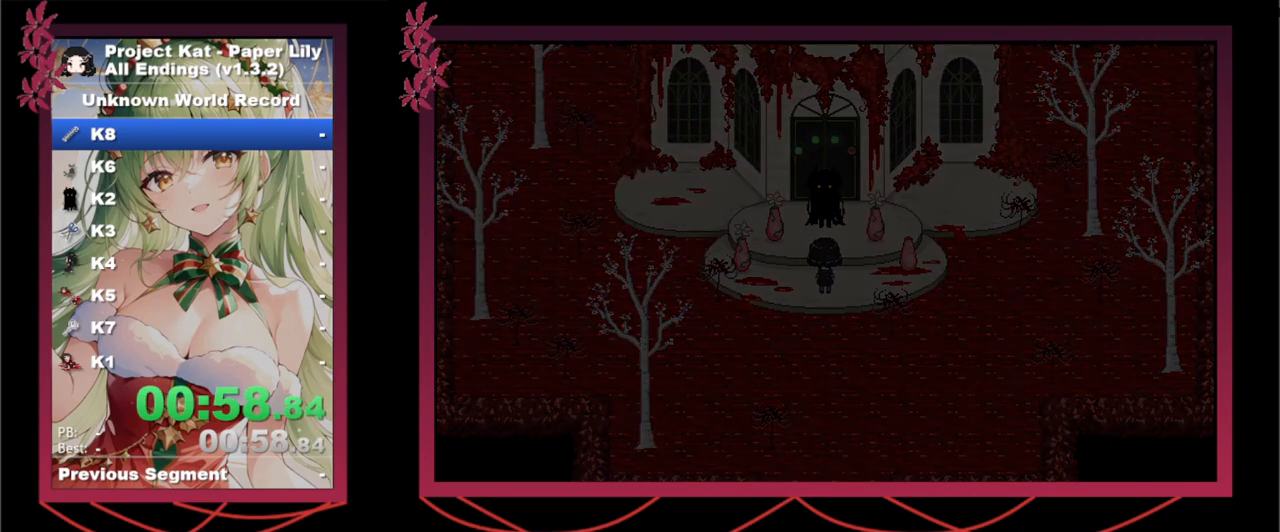
{"keys": ["space", "x", "z"], "events": [[50, "space", "up"], [50, "z", "up"], [100, "space", "down"], [100, "z", "down"], [150, "space", "up"], [150, "z", "up"], [200, "space", "down"], [200, "z", "down"], [233, "space", "up"], [233, "z", "up"], [283, "space", "down"], [333, "space", "up"], [383, "space", "down"], [383, "z", "down"], [417, "space", "up"], [417, "z", "up"], [483, "space", "down"], [483, "z", "down"]]}
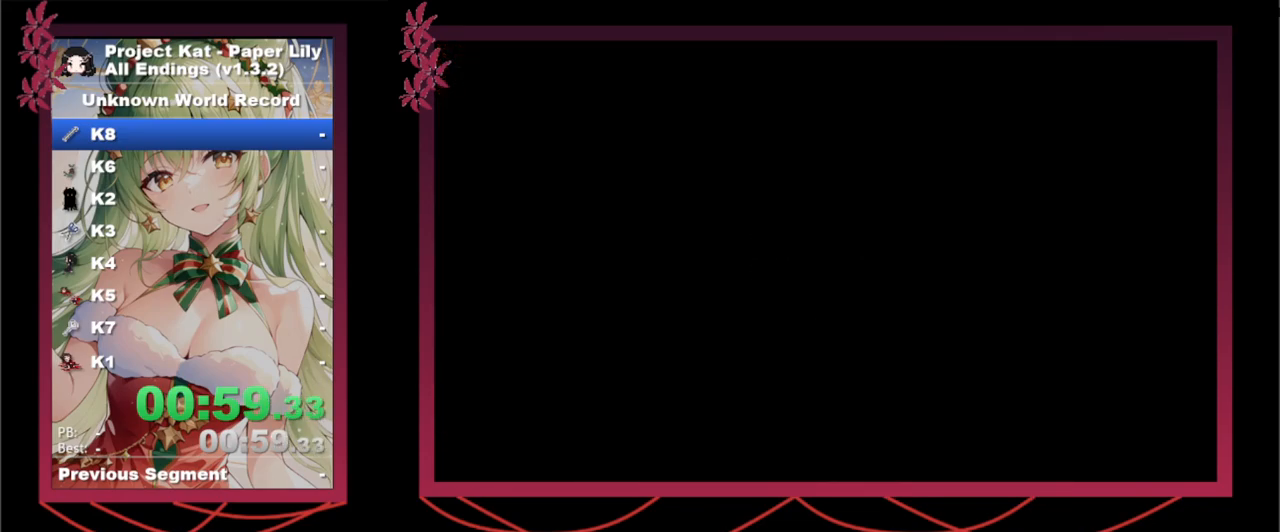
{"keys": ["space", "x", "z"], "events": [[17, "space", "up"], [17, "z", "up"], [117, "space", "down"], [117, "z", "down"], [167, "space", "up"], [167, "z", "up"], [217, "space", "down"], [217, "z", "down"], [250, "space", "up"], [250, "z", "up"], [300, "space", "down"], [300, "z", "down"], [350, "space", "up"], [350, "z", "up"], [400, "space", "down"], [400, "z", "down"], [450, "space", "up"], [450, "z", "up"], [483, "space", "down"], [483, "z", "down"]]}
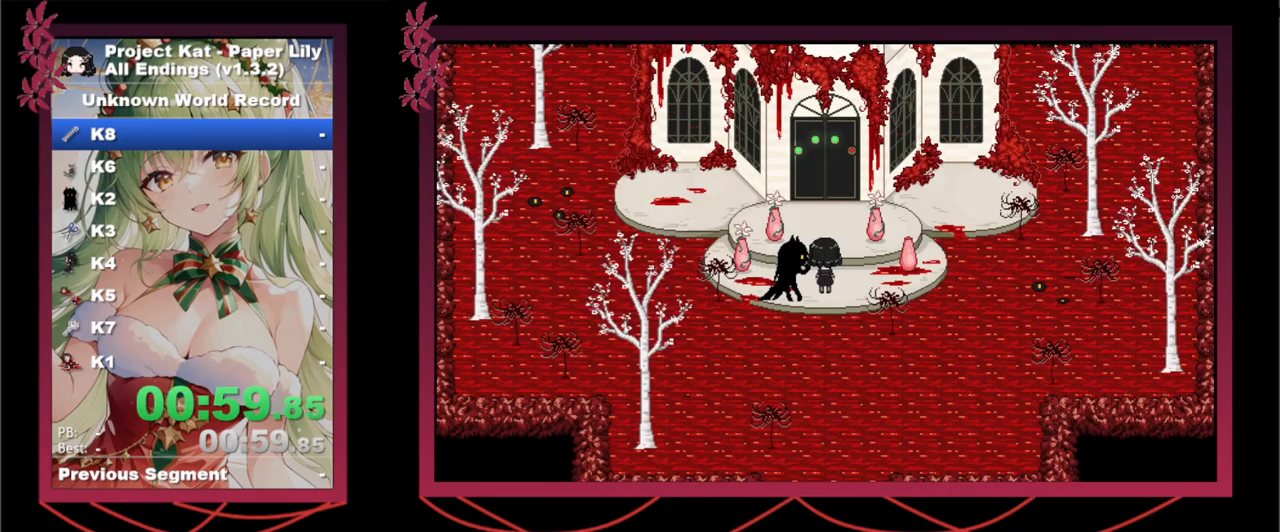
{"keys": ["x"], "events": [[33, "space", "up"], [33, "z", "up"], [83, "space", "down"], [83, "z", "down"], [133, "space", "up"], [133, "z", "up"], [183, "space", "down"], [183, "z", "down"], [217, "space", "up"], [217, "z", "up"], [267, "space", "down"], [267, "z", "down"], [317, "space", "up"], [317, "z", "up"]]}
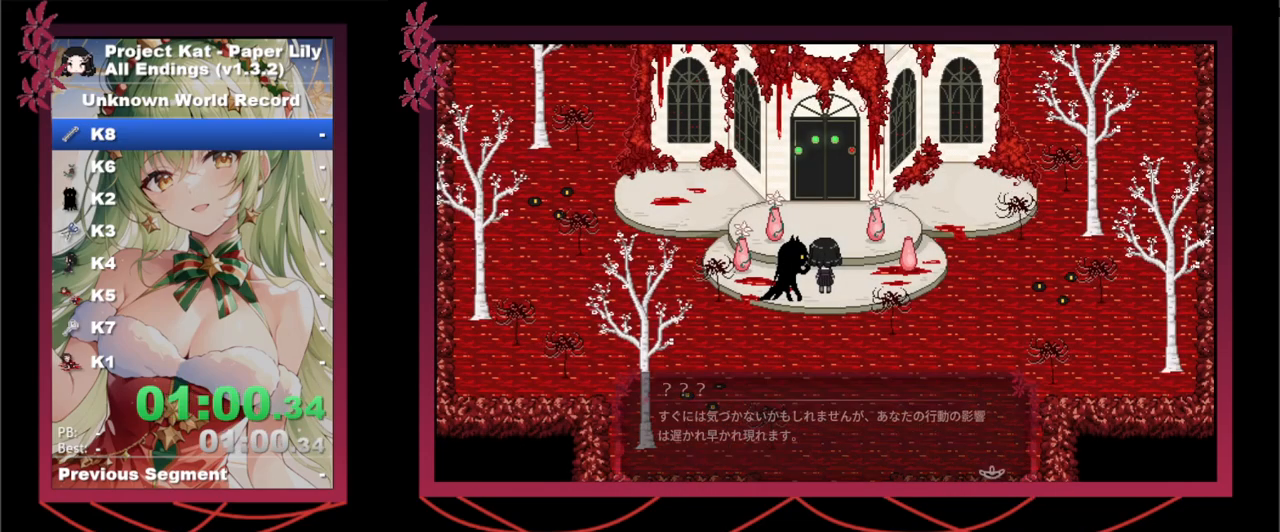
{"keys": ["space", "x", "z"], "events": [[50, "space", "down"], [50, "z", "down"], [100, "space", "up"], [100, "z", "up"], [150, "space", "down"], [150, "z", "down"], [183, "space", "up"], [183, "z", "up"], [383, "space", "down"], [383, "z", "down"], [433, "space", "up"], [433, "z", "up"], [483, "space", "down"], [483, "z", "down"]]}